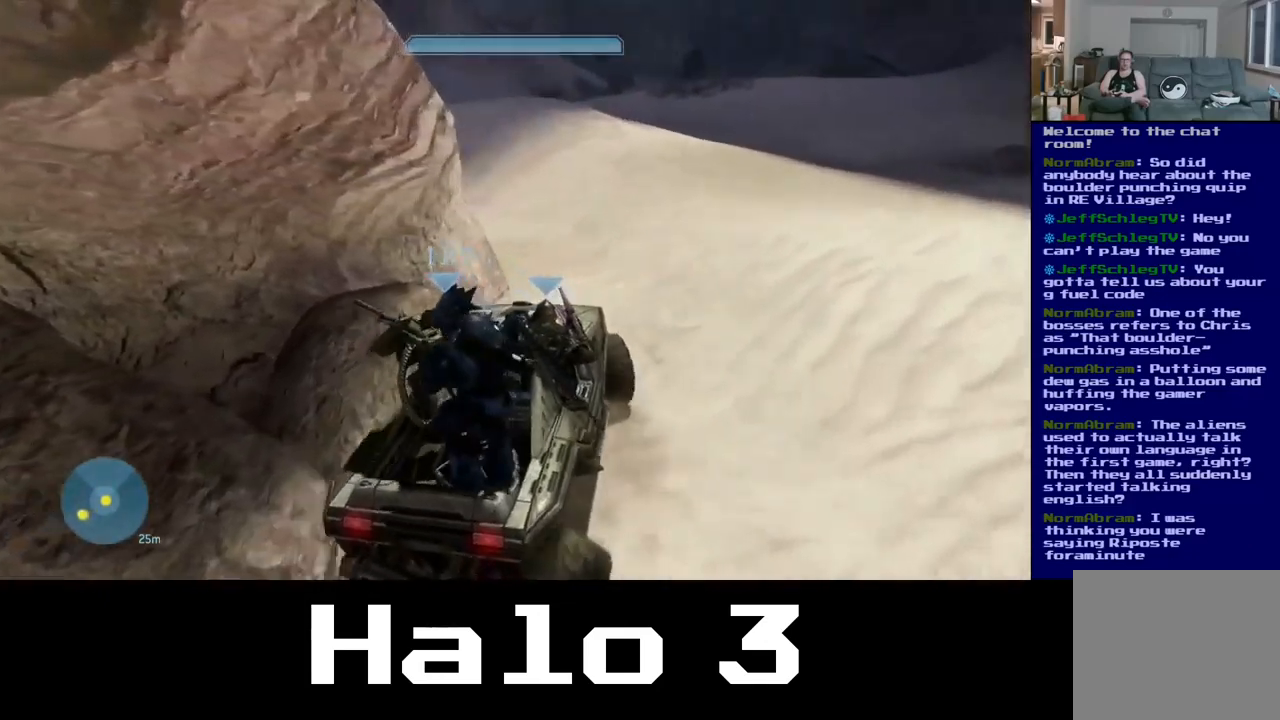
Gameplay with a controller (Xbox layout); each line is a JSON object with the inputs held at the frame after it. "events" lists button and stick changes between this image and that frame as [ms after this image, input, new state], when the widget could be followed in between.
{"buttons": [], "left_stick": "up", "right_stick": "right", "events": [[150, "right_stick", "center"], [500, "right_stick", "right"]]}
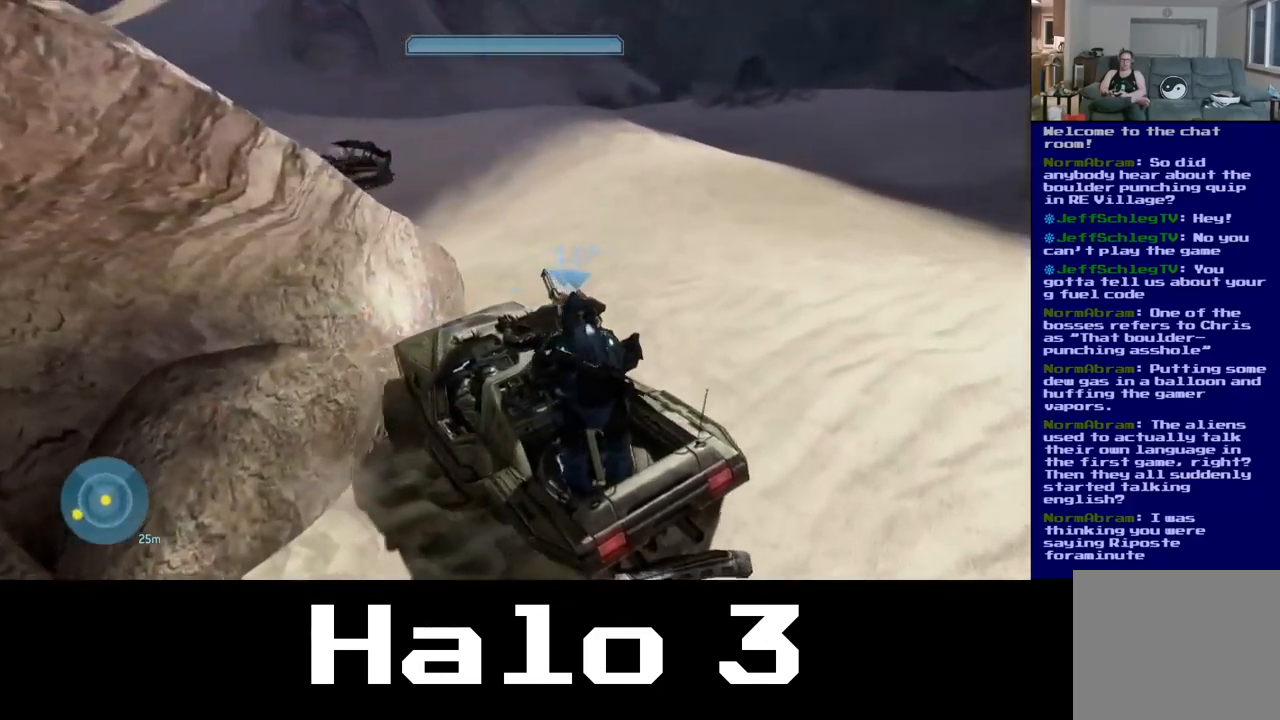
{"buttons": [], "left_stick": "up-right", "right_stick": "left", "events": [[67, "left_stick", "up-right"], [350, "right_stick", "center"], [450, "right_stick", "left"]]}
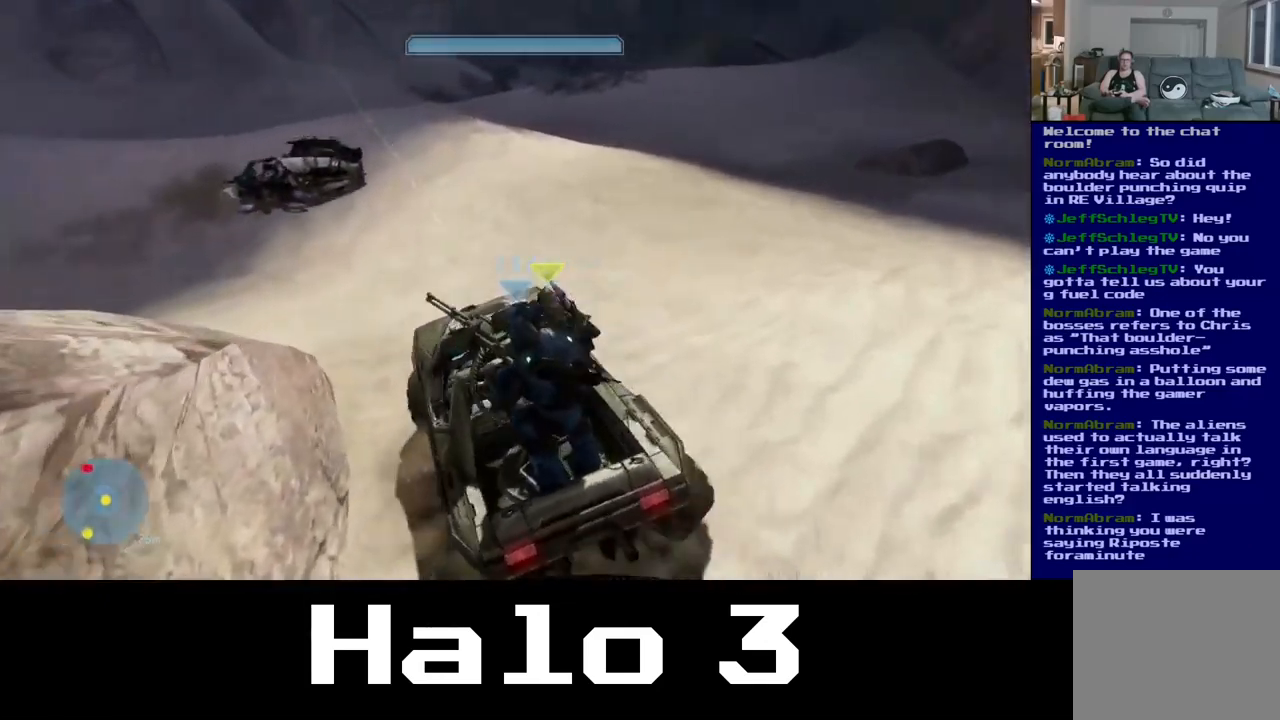
{"buttons": [], "left_stick": "up", "right_stick": "left", "events": [[234, "left_stick", "up"]]}
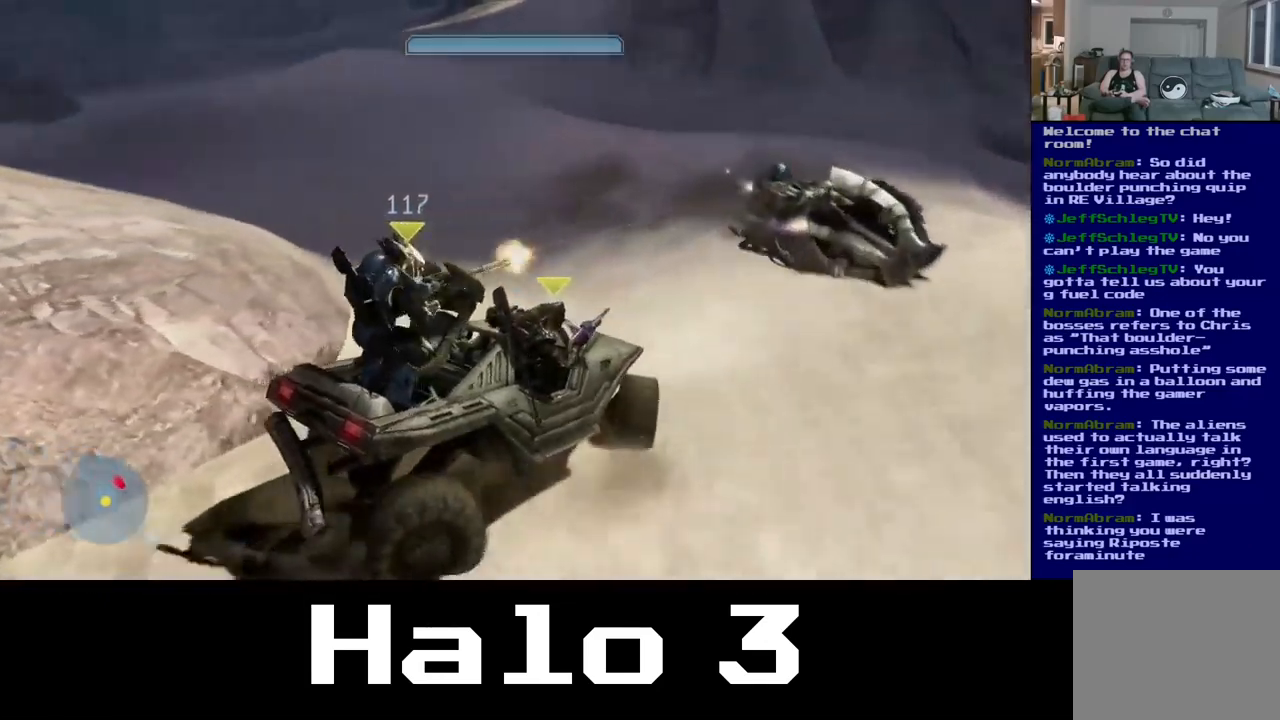
{"buttons": [], "left_stick": "up", "right_stick": "up-left", "events": [[184, "right_stick", "center"], [500, "right_stick", "up-left"]]}
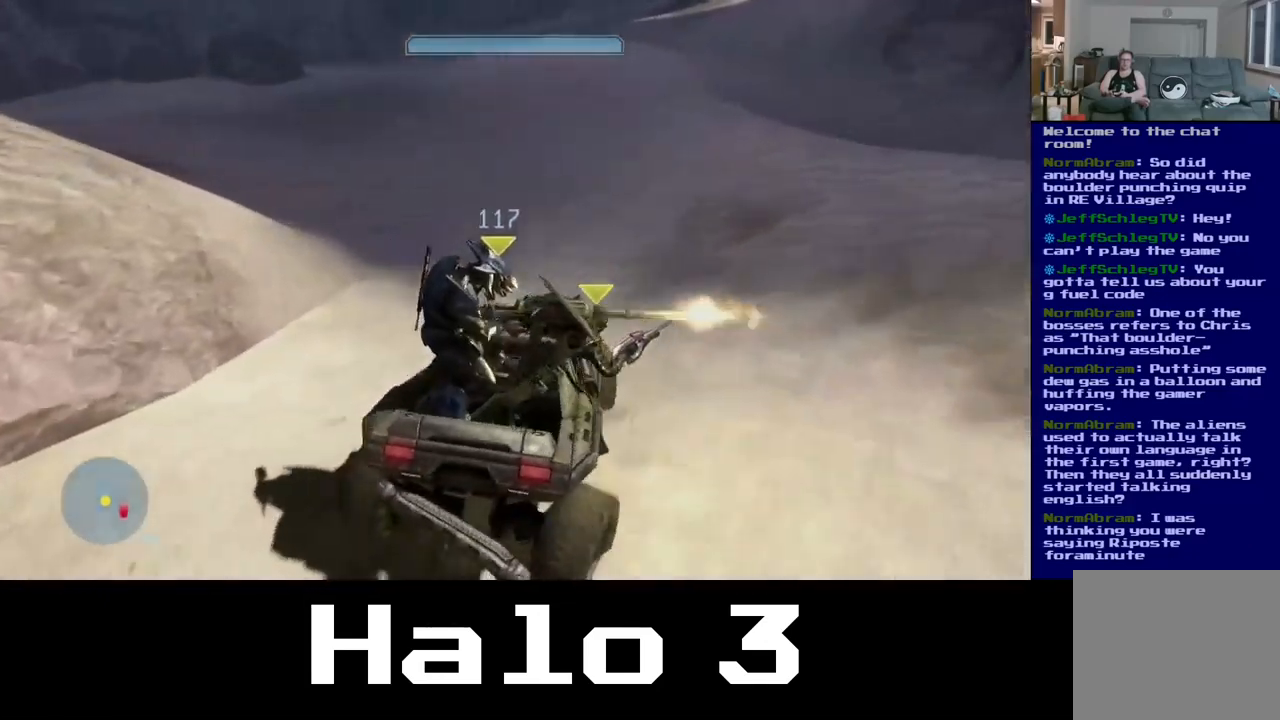
{"buttons": [], "left_stick": "up-right", "right_stick": "up", "events": [[184, "left_stick", "up-right"], [250, "right_stick", "up"], [400, "right_stick", "up-right"], [500, "right_stick", "up"]]}
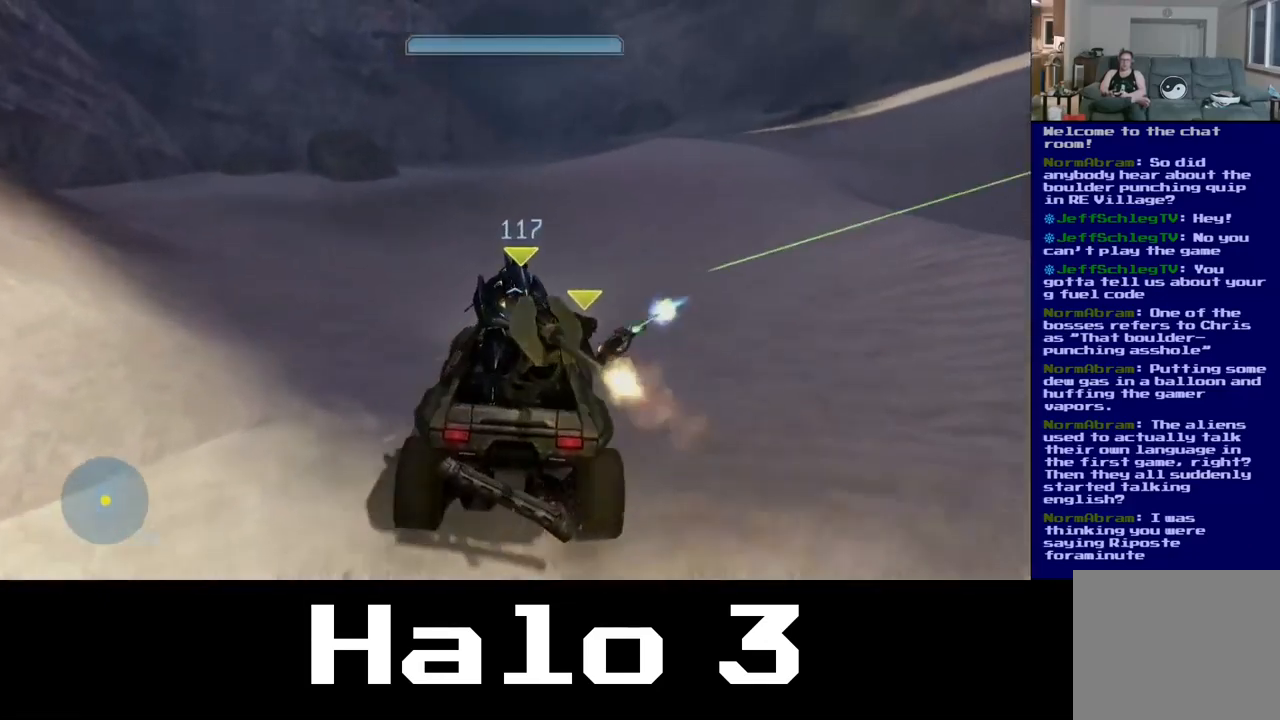
{"buttons": [], "left_stick": "up-right", "right_stick": "up-right", "events": [[134, "right_stick", "up-right"]]}
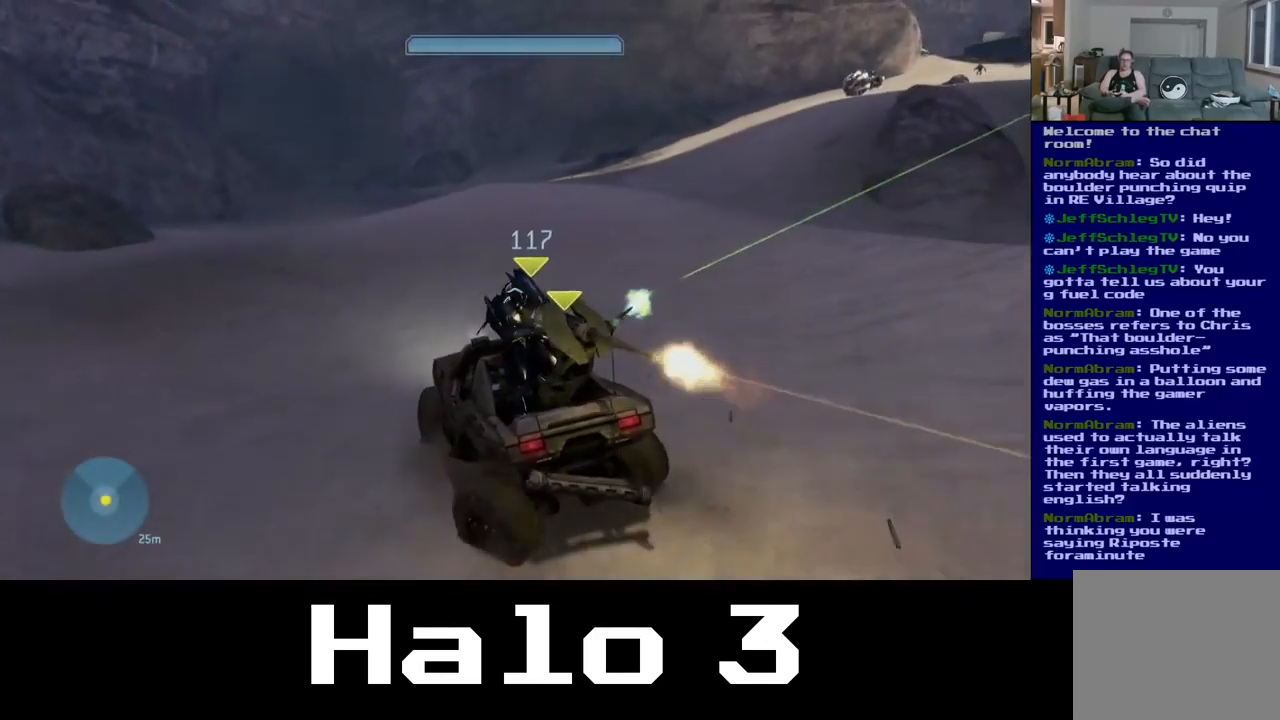
{"buttons": [], "left_stick": "up", "right_stick": "up", "events": [[50, "right_stick", "up"], [484, "left_stick", "up"]]}
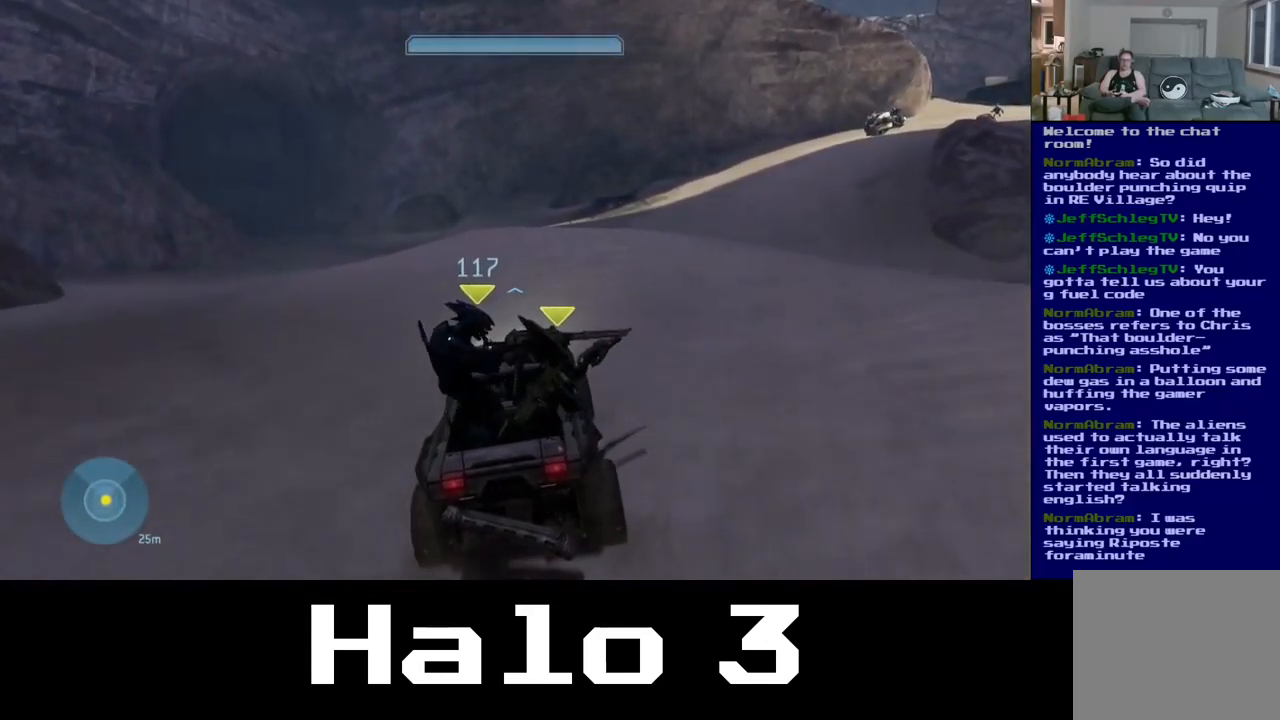
{"buttons": [], "left_stick": "up", "right_stick": "center", "events": [[150, "right_stick", "up-right"], [434, "right_stick", "center"]]}
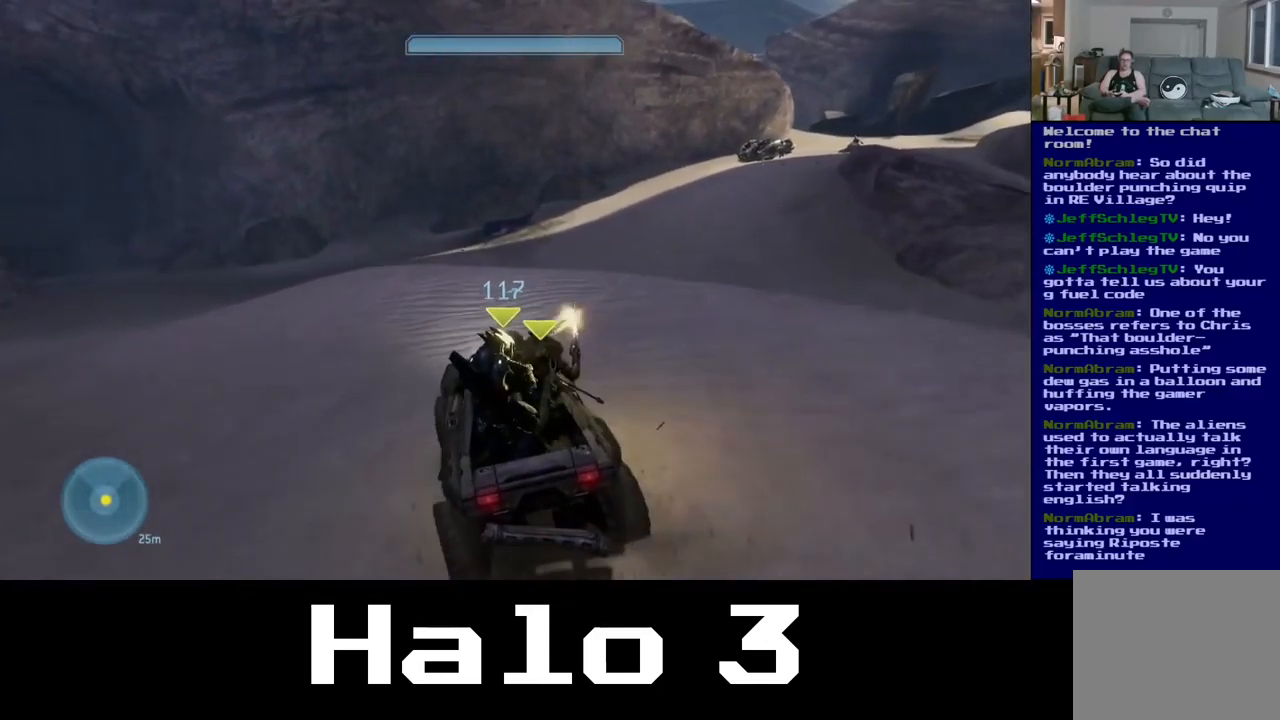
{"buttons": [], "left_stick": "up", "right_stick": "up-right", "events": [[50, "right_stick", "up-right"]]}
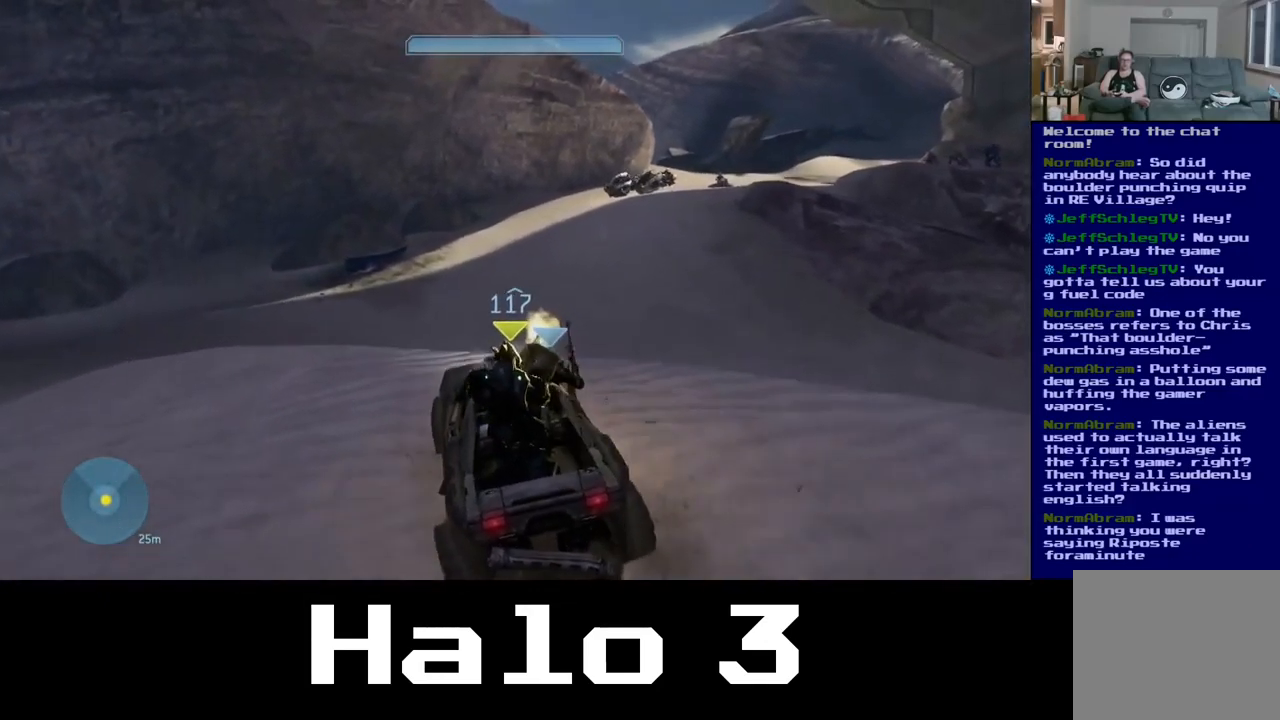
{"buttons": [], "left_stick": "up", "right_stick": "up-right", "events": []}
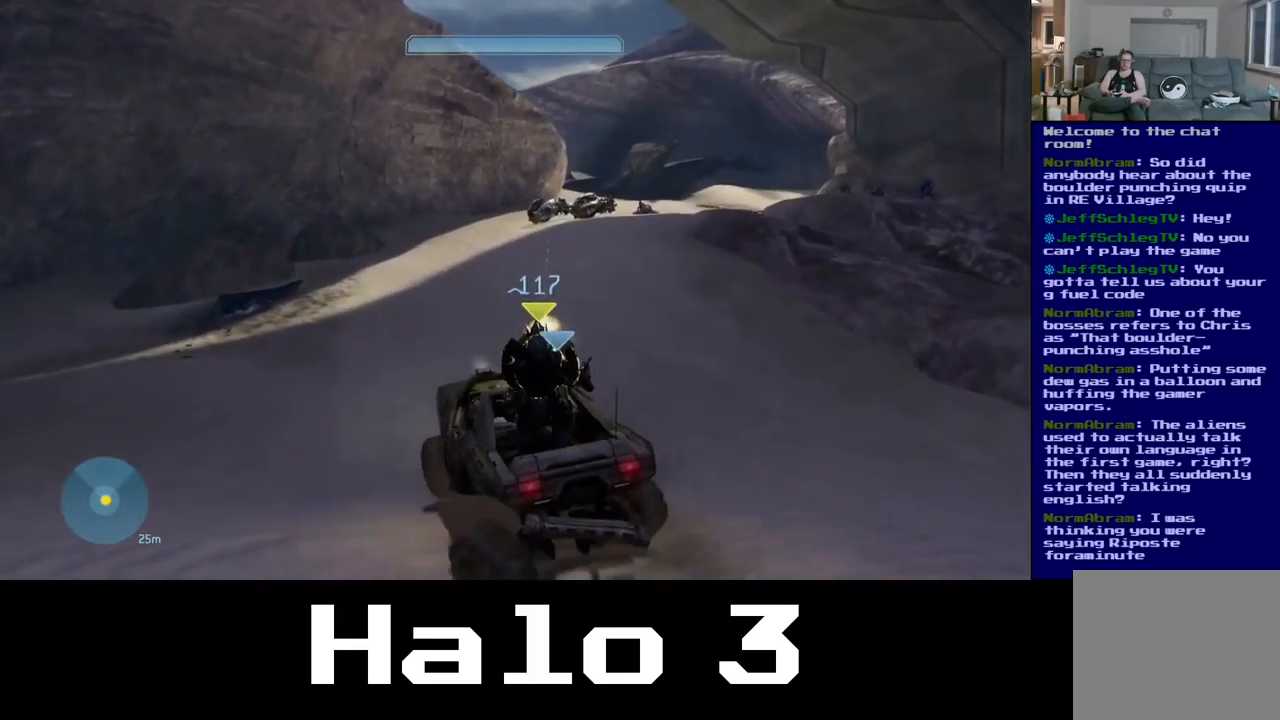
{"buttons": [], "left_stick": "up", "right_stick": "up-right", "events": []}
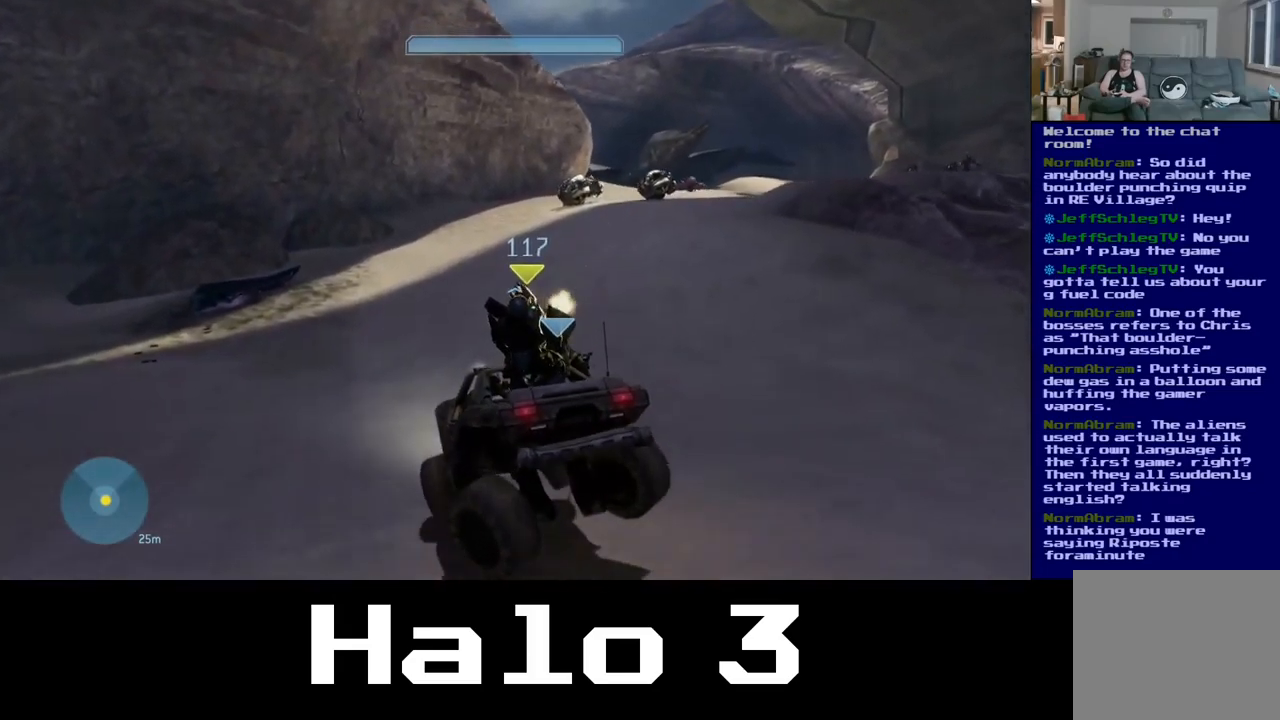
{"buttons": [], "left_stick": "up", "right_stick": "up-right", "events": []}
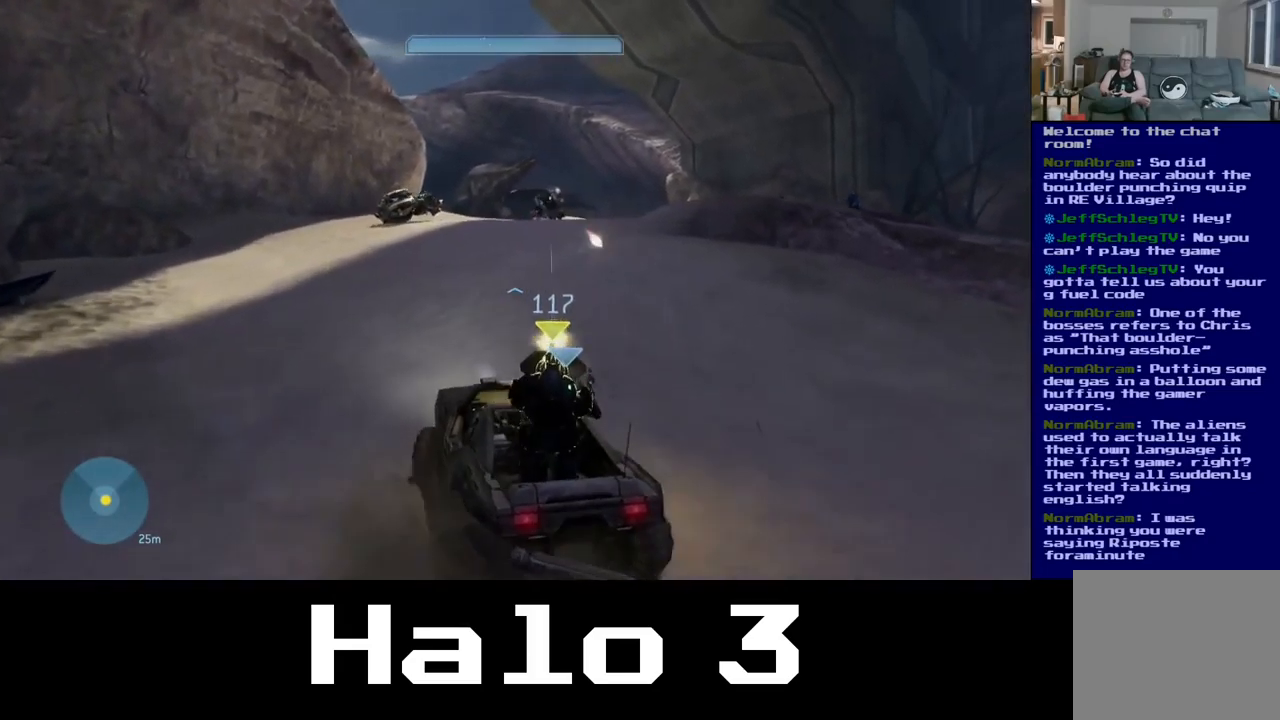
{"buttons": [], "left_stick": "up", "right_stick": "center", "events": [[267, "right_stick", "center"]]}
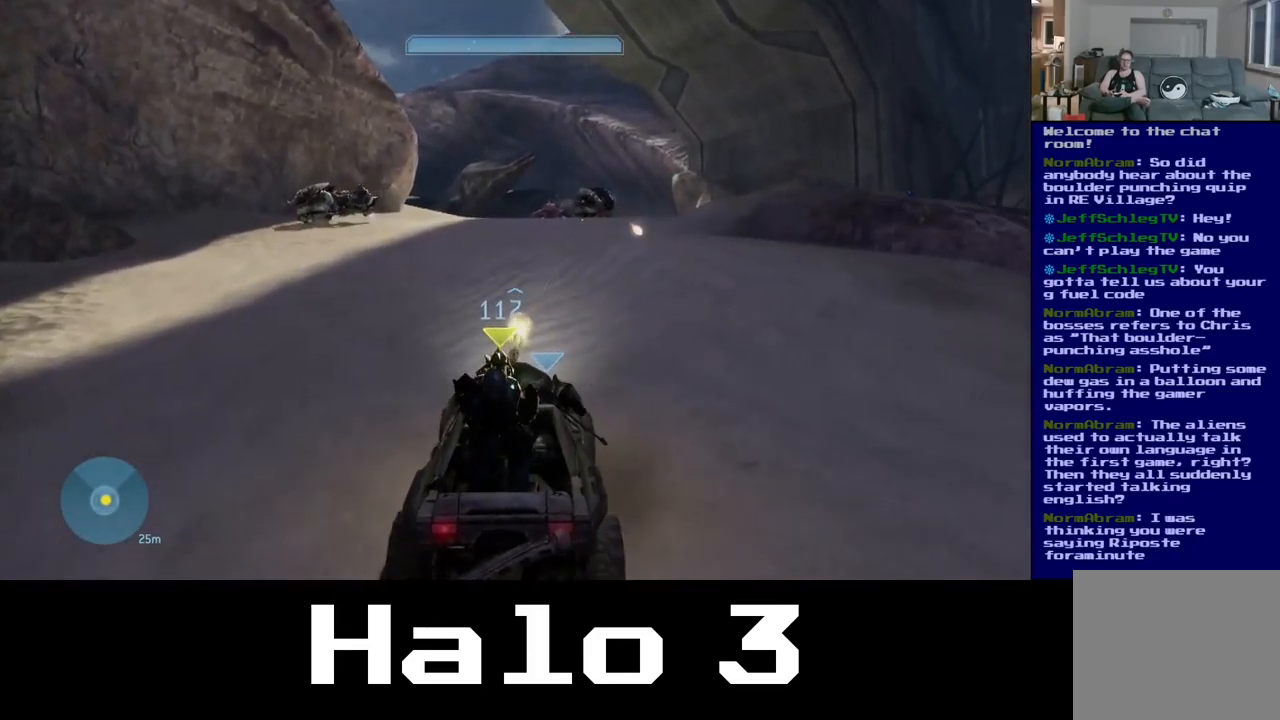
{"buttons": [], "left_stick": "up", "right_stick": "center", "events": []}
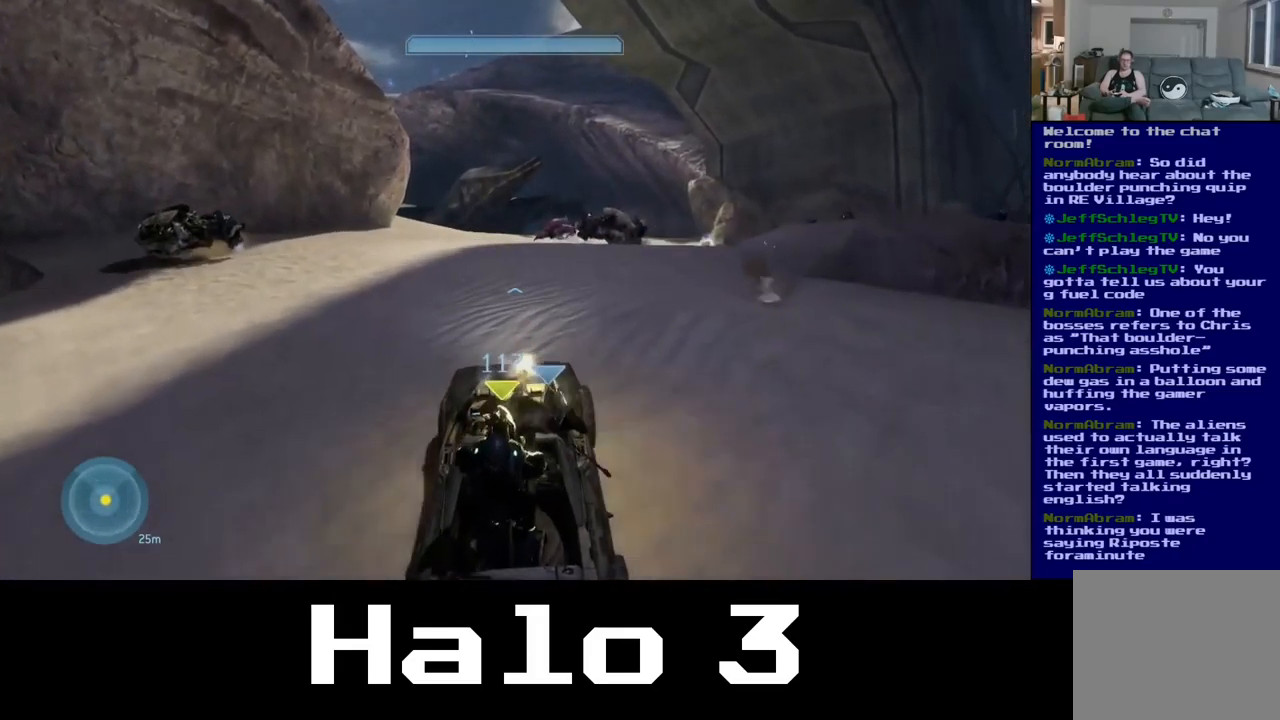
{"buttons": [], "left_stick": "up", "right_stick": "center", "events": []}
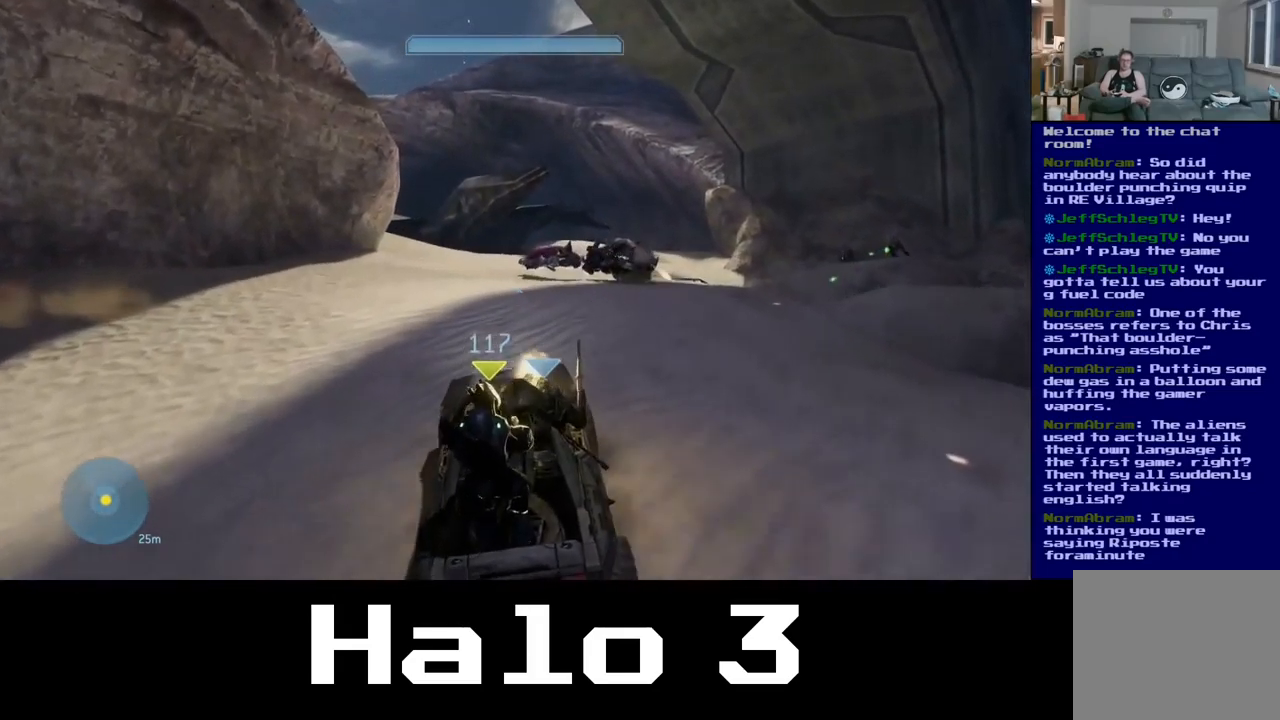
{"buttons": [], "left_stick": "up", "right_stick": "center", "events": [[150, "right_stick", "left"], [300, "right_stick", "center"]]}
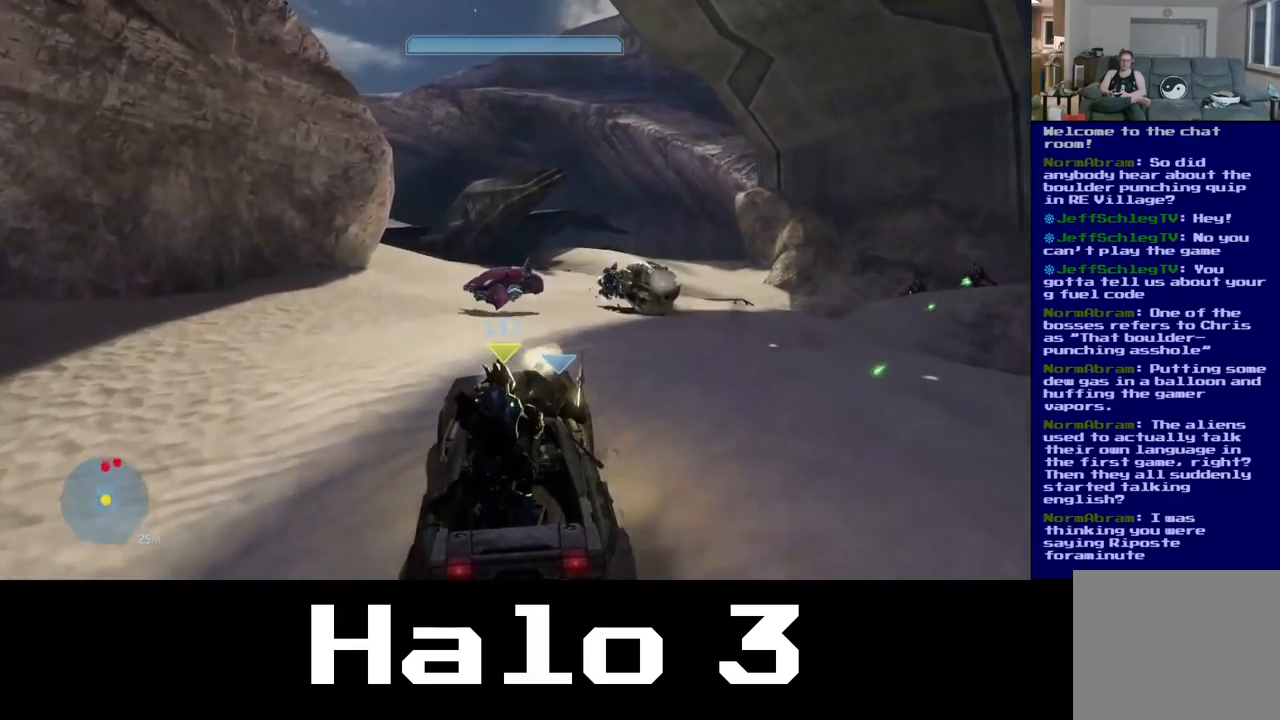
{"buttons": [], "left_stick": "up", "right_stick": "center", "events": []}
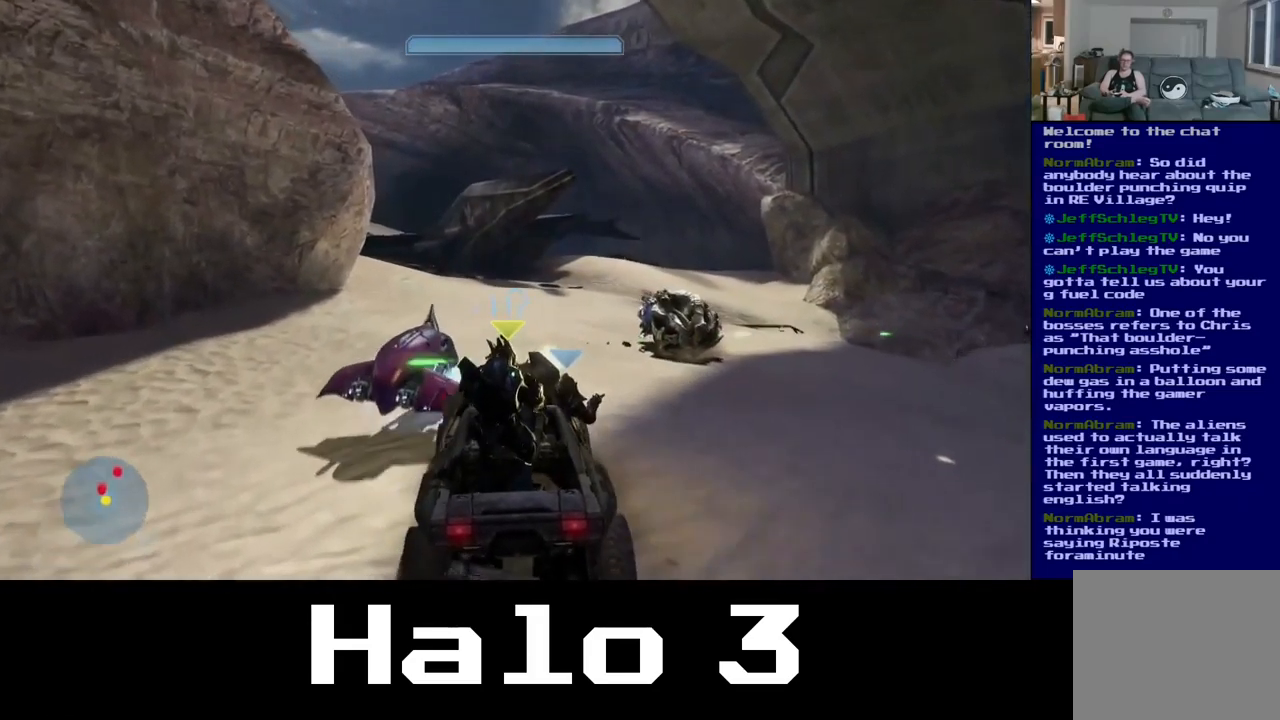
{"buttons": [], "left_stick": "up", "right_stick": "center", "events": [[83, "right_stick", "left"], [317, "right_stick", "center"]]}
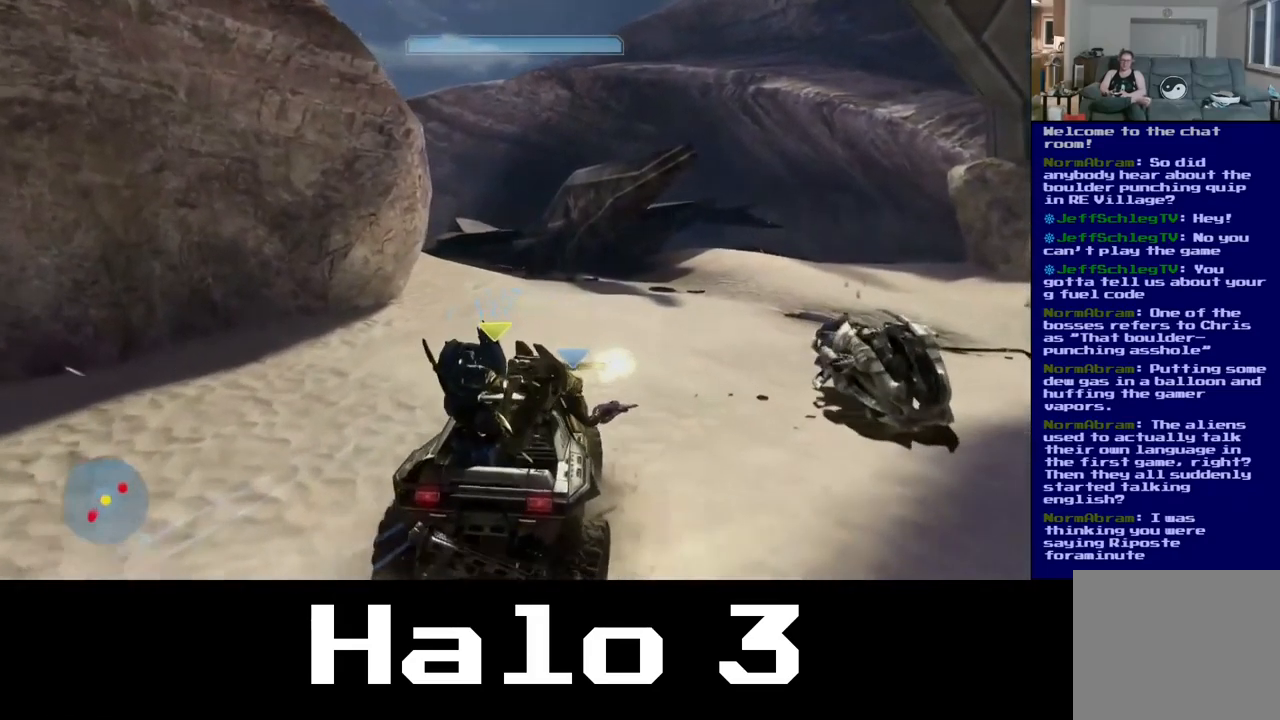
{"buttons": [], "left_stick": "up-right", "right_stick": "center", "events": [[67, "right_stick", "left"], [200, "left_stick", "up-right"], [383, "right_stick", "center"]]}
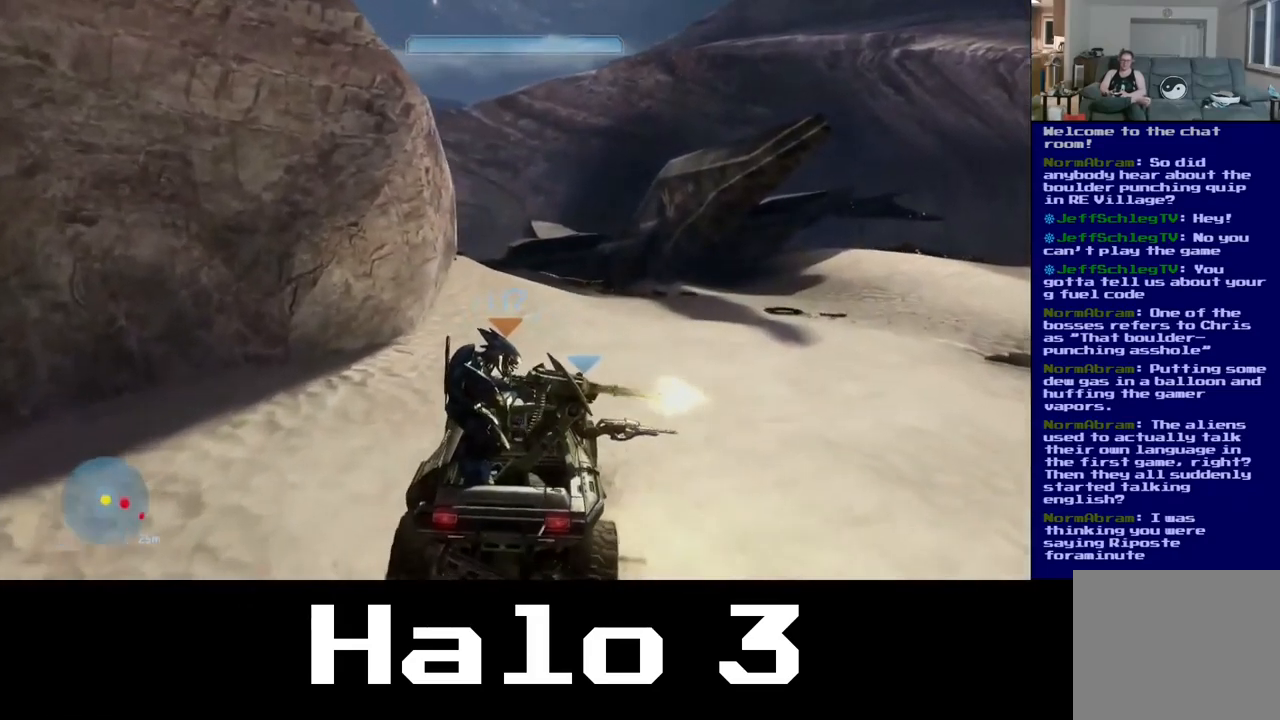
{"buttons": [], "left_stick": "up-right", "right_stick": "left", "events": [[266, "right_stick", "left"]]}
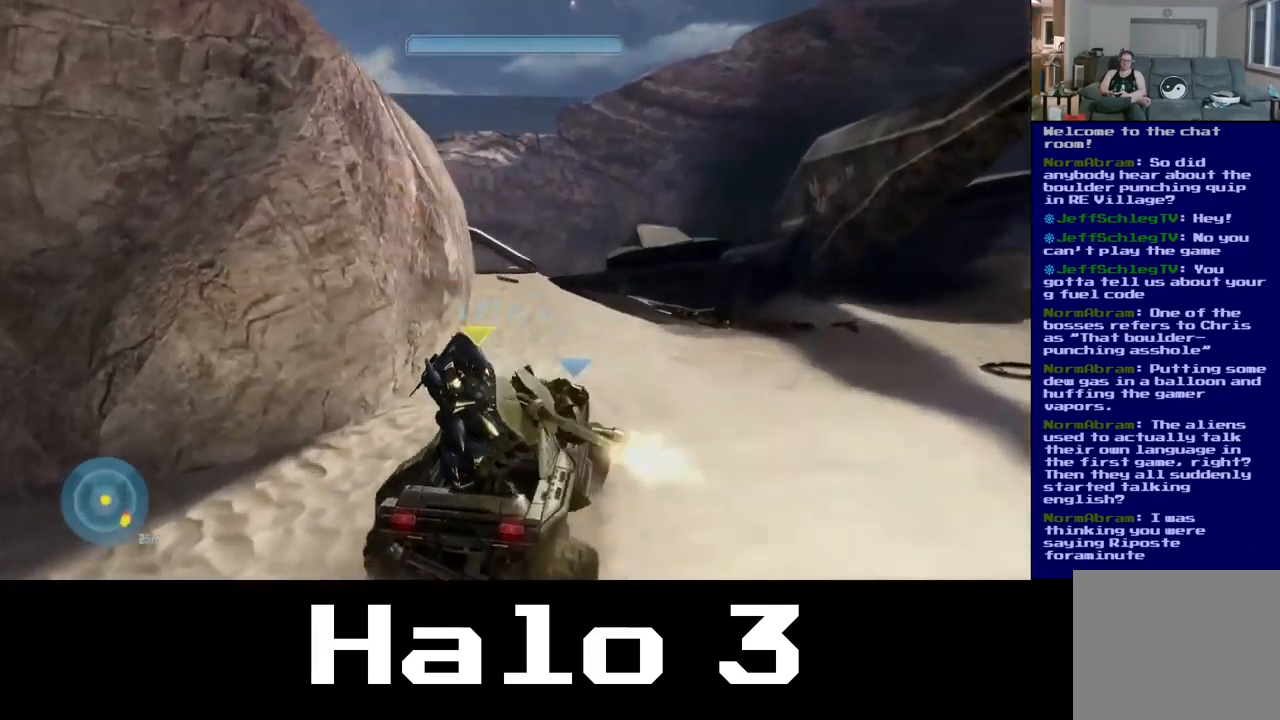
{"buttons": [], "left_stick": "up-right", "right_stick": "left", "events": [[67, "right_stick", "center"], [417, "right_stick", "left"]]}
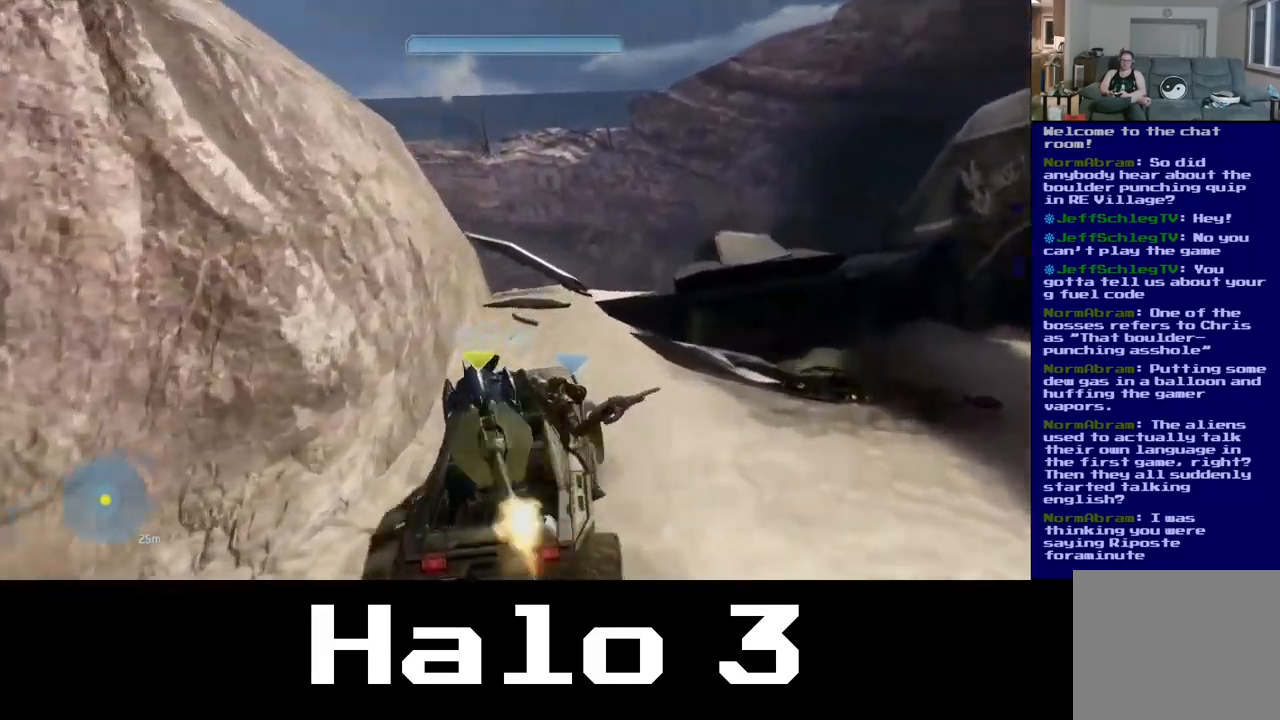
{"buttons": [], "left_stick": "up-right", "right_stick": "center", "events": [[133, "right_stick", "center"]]}
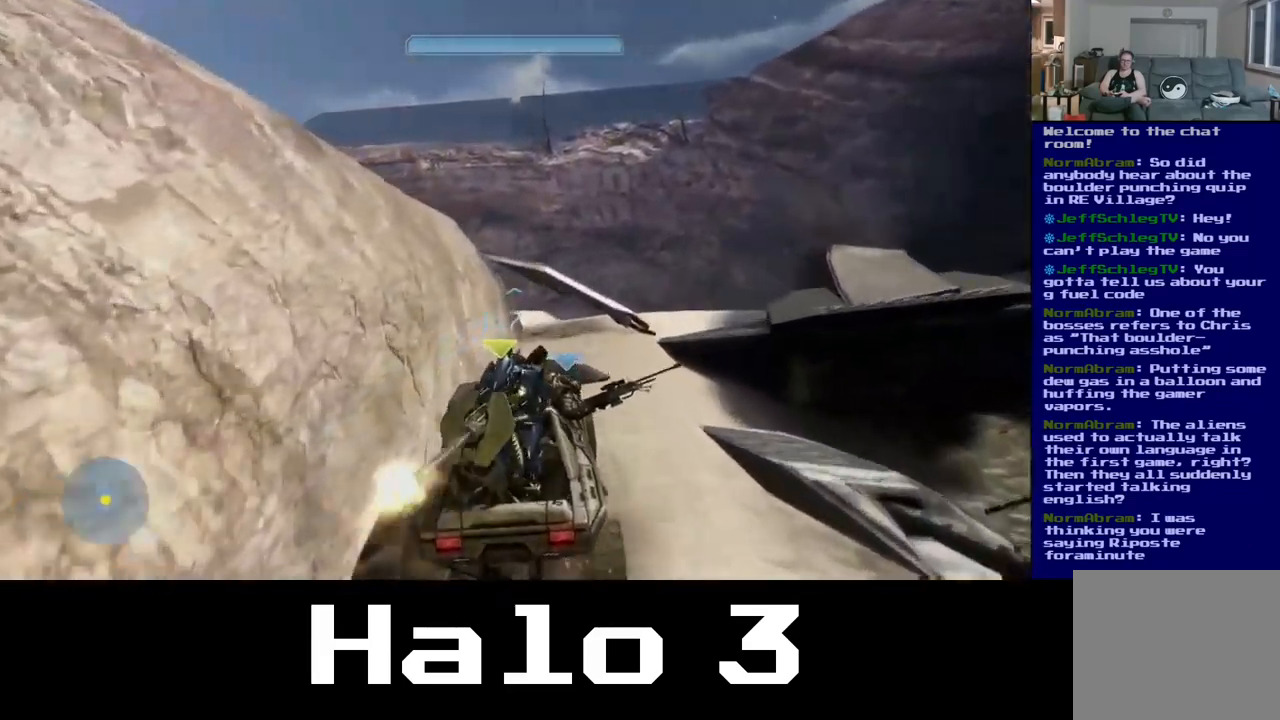
{"buttons": [], "left_stick": "up-right", "right_stick": "down", "events": [[83, "right_stick", "down-right"], [283, "right_stick", "down"]]}
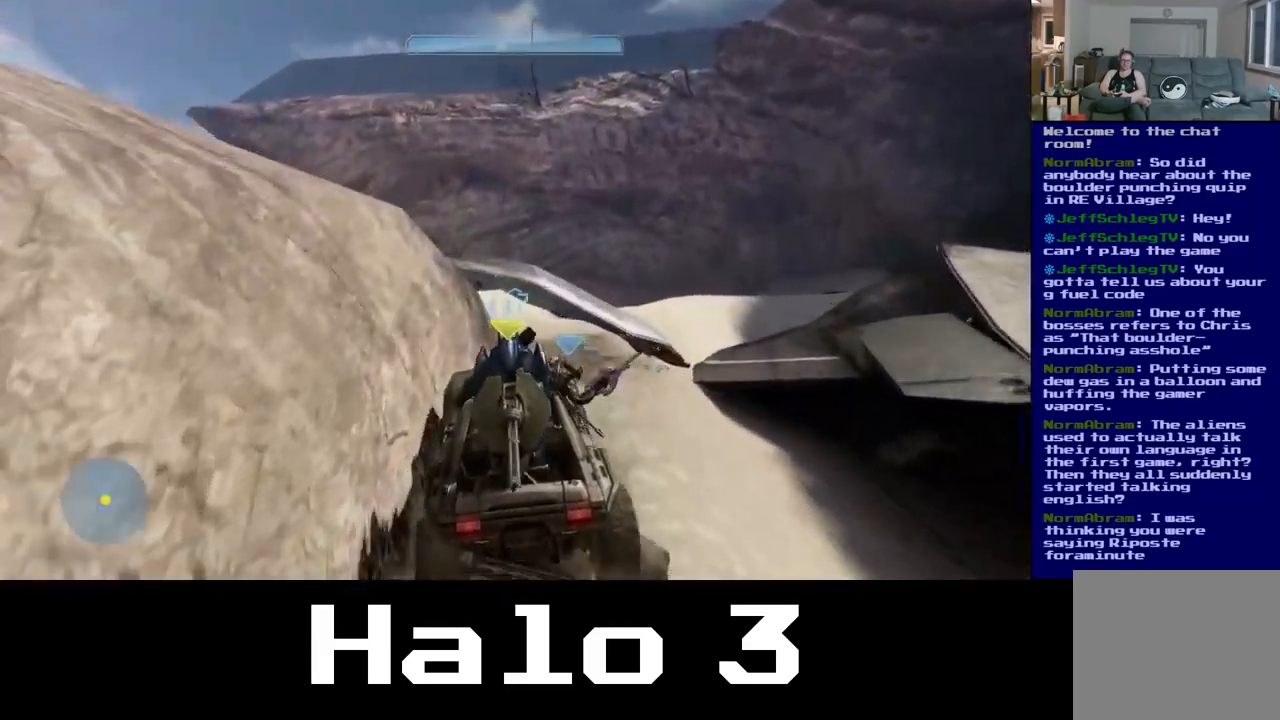
{"buttons": [], "left_stick": "up-right", "right_stick": "center", "events": [[67, "right_stick", "center"]]}
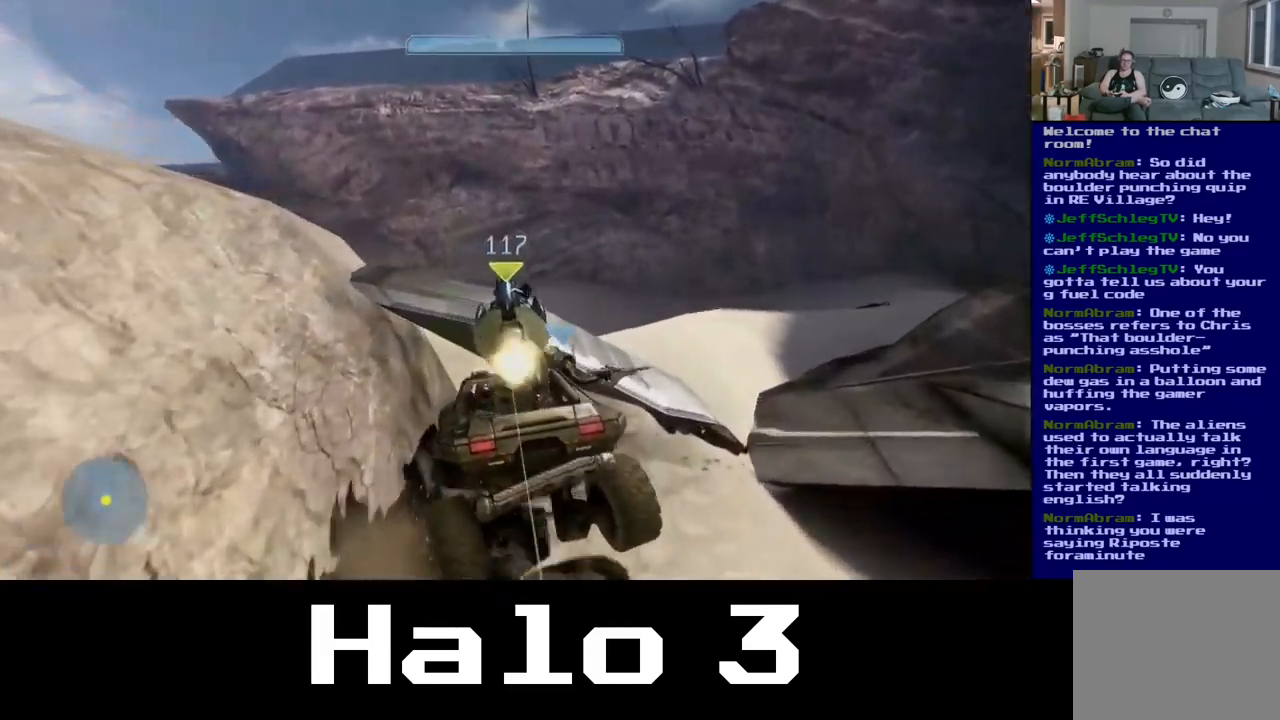
{"buttons": [], "left_stick": "up-right", "right_stick": "center", "events": []}
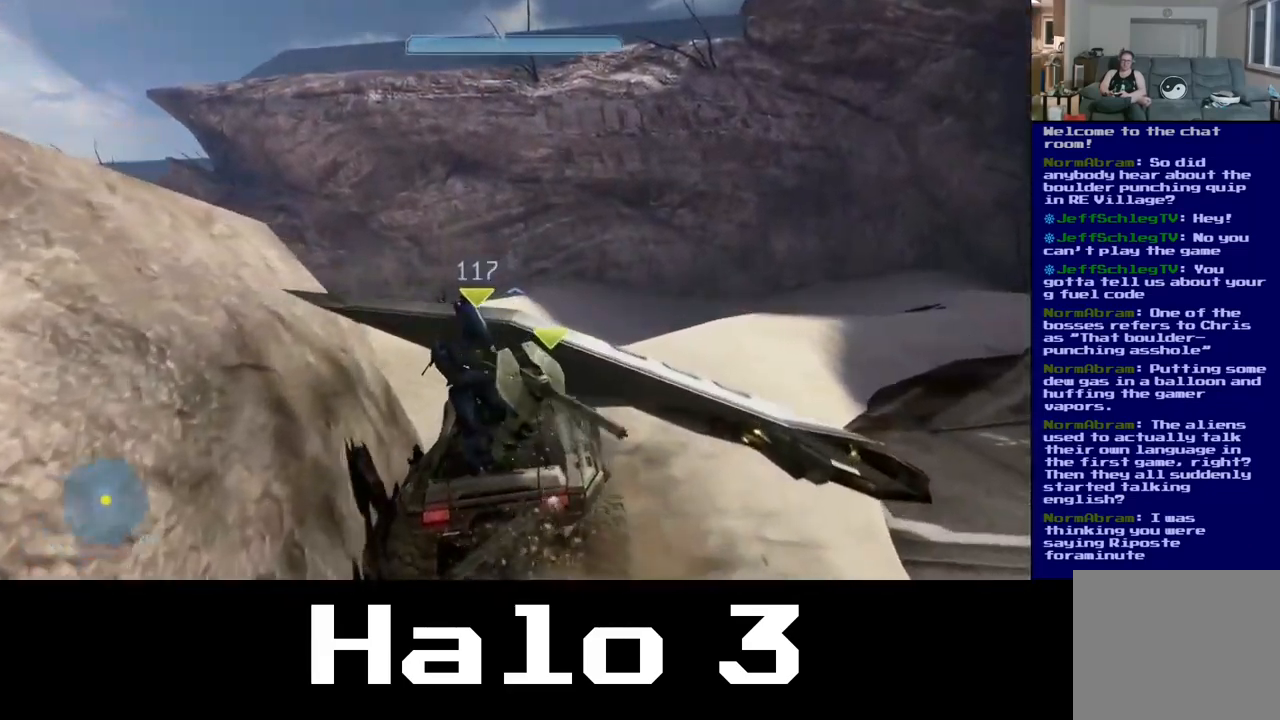
{"buttons": [], "left_stick": "up-right", "right_stick": "left", "events": [[433, "right_stick", "left"]]}
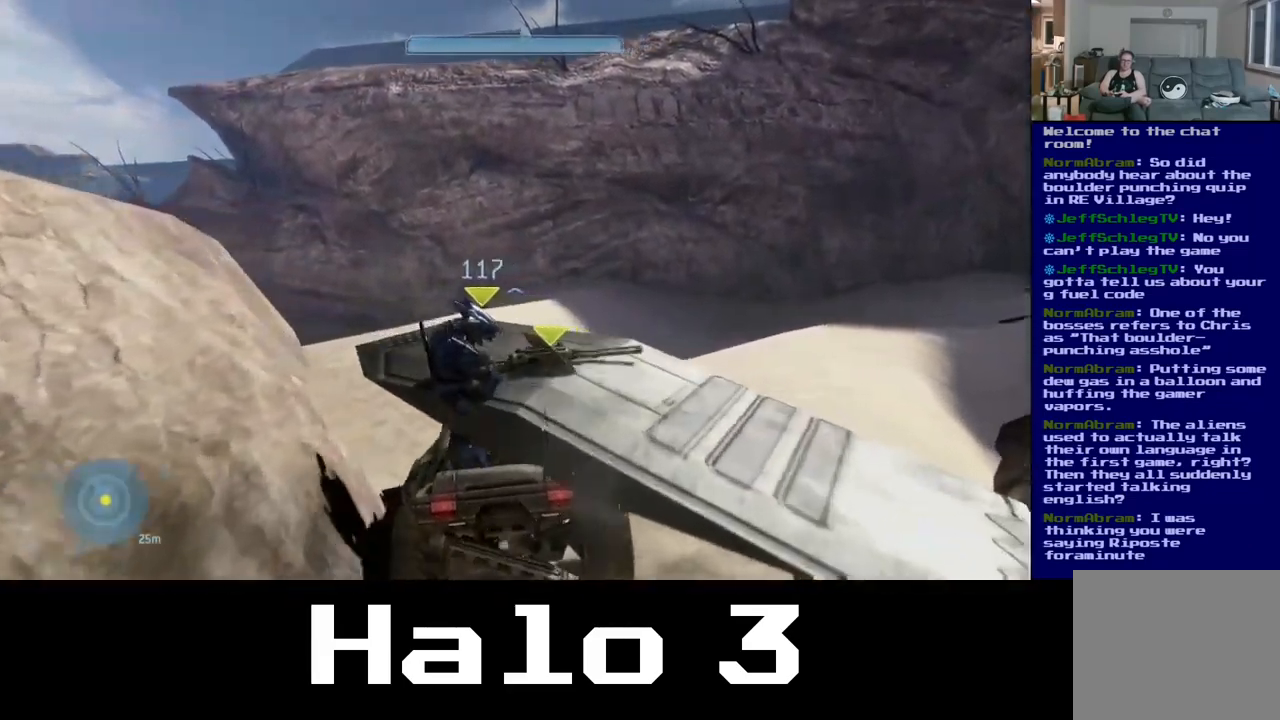
{"buttons": [], "left_stick": "up-right", "right_stick": "down-left", "events": [[117, "right_stick", "center"], [317, "right_stick", "left"], [417, "right_stick", "down-left"]]}
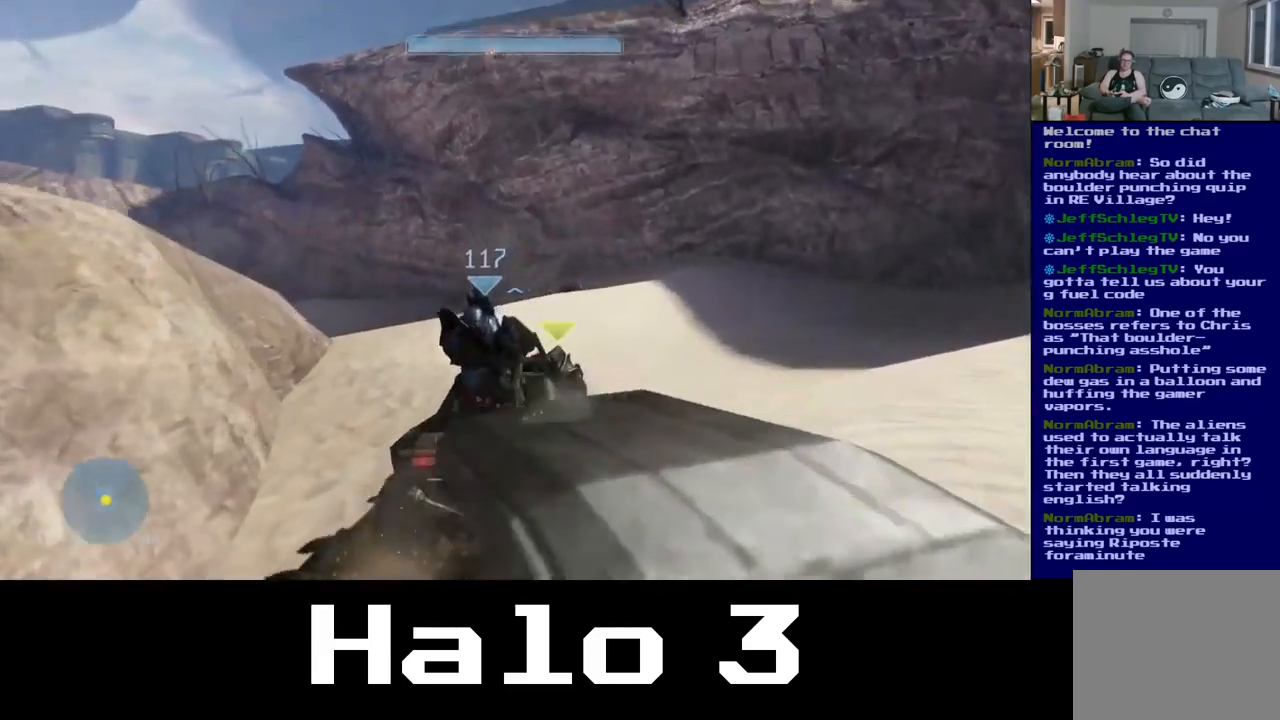
{"buttons": [], "left_stick": "up-right", "right_stick": "down-left", "events": [[250, "right_stick", "center"], [467, "right_stick", "down-left"]]}
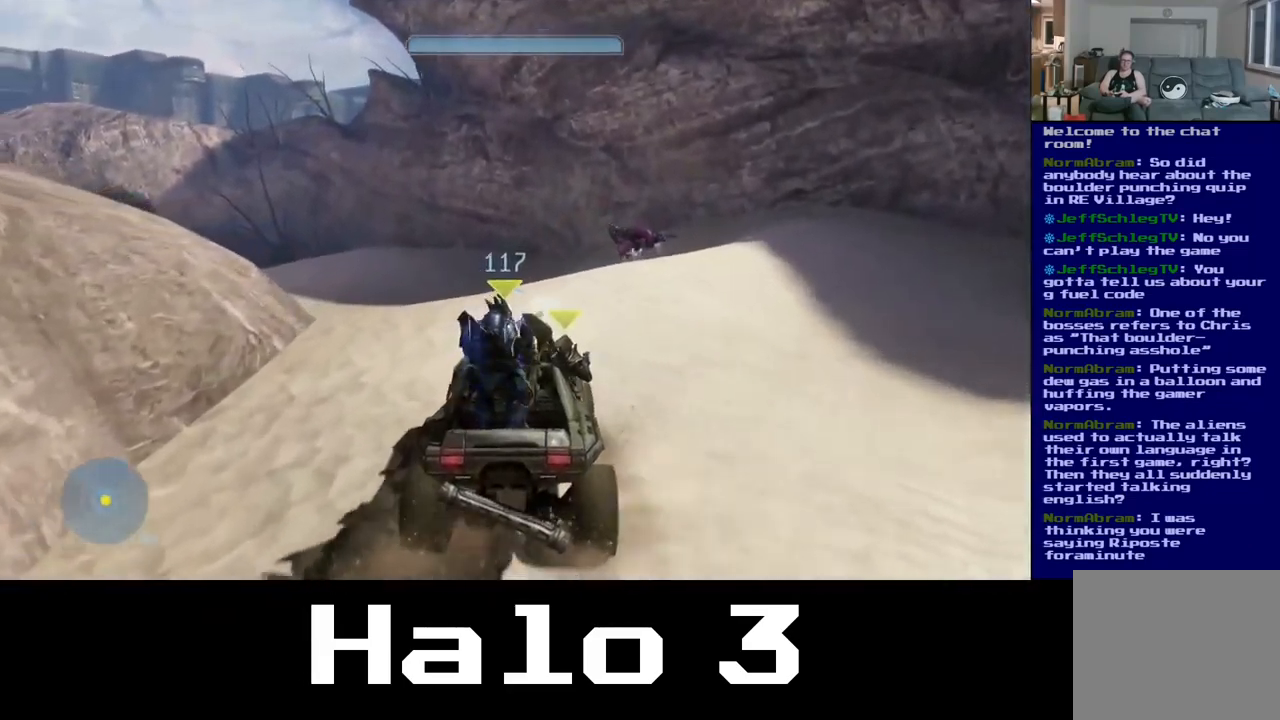
{"buttons": [], "left_stick": "up", "right_stick": "left", "events": [[217, "right_stick", "center"], [300, "left_stick", "up"], [383, "right_stick", "left"]]}
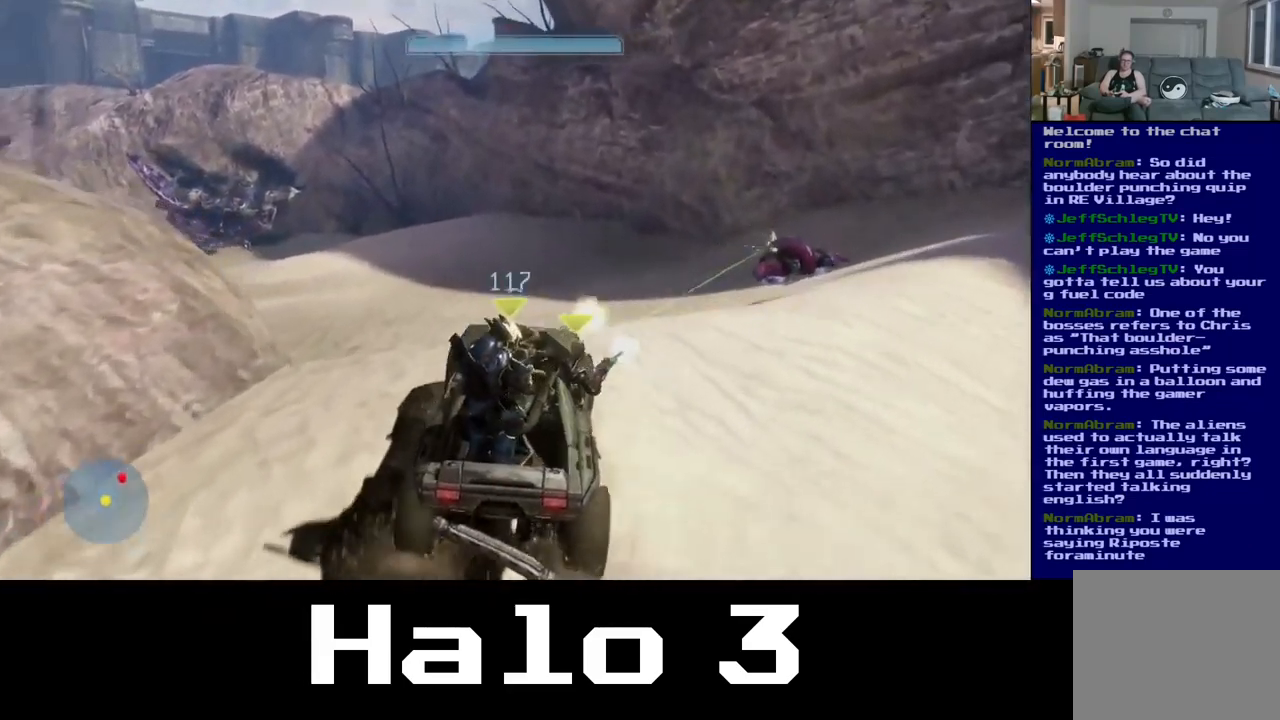
{"buttons": [], "left_stick": "up", "right_stick": "center", "events": [[117, "right_stick", "center"], [267, "right_stick", "left"], [317, "right_stick", "down-left"], [500, "right_stick", "center"]]}